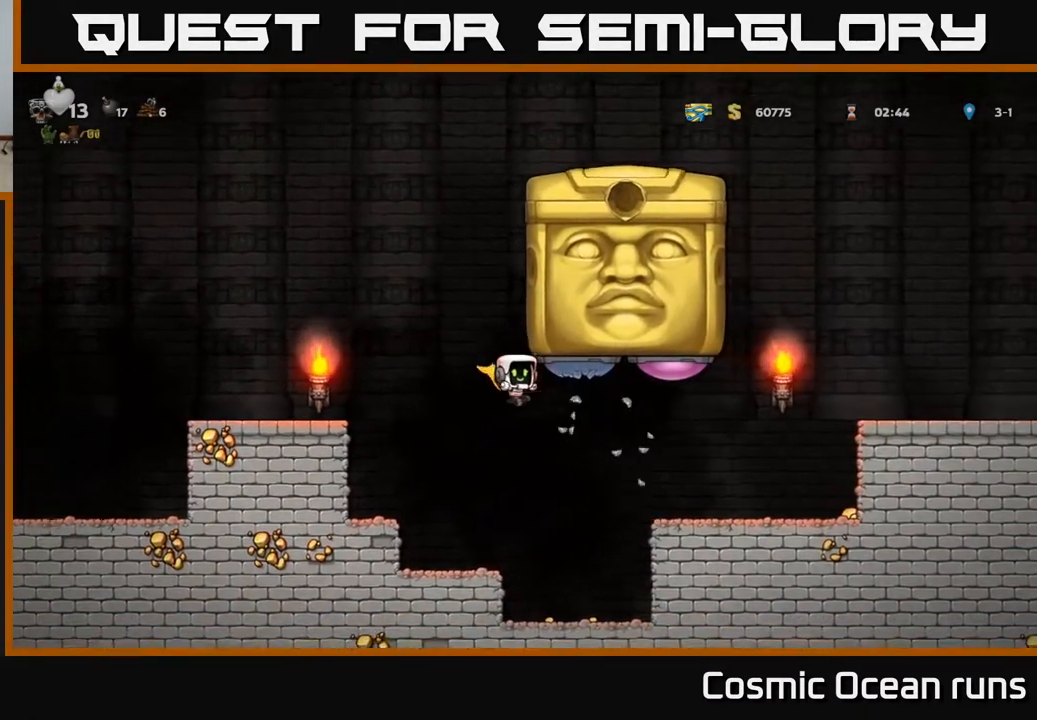
Gameplay with a controller (Xbox layout); each line is a JSON object with the inputs held at the frame after it. "events" lists button and stick changes between this image and that frame as [ms after this image, input, new state], when the widget could be followed in between. Not read: L1.
{"buttons": ["A"], "left_stick": "center", "right_stick": "center", "events": [[200, "DPAD_RIGHT", "down"], [350, "A", "up"], [383, "DPAD_RIGHT", "up"], [500, "A", "down"]]}
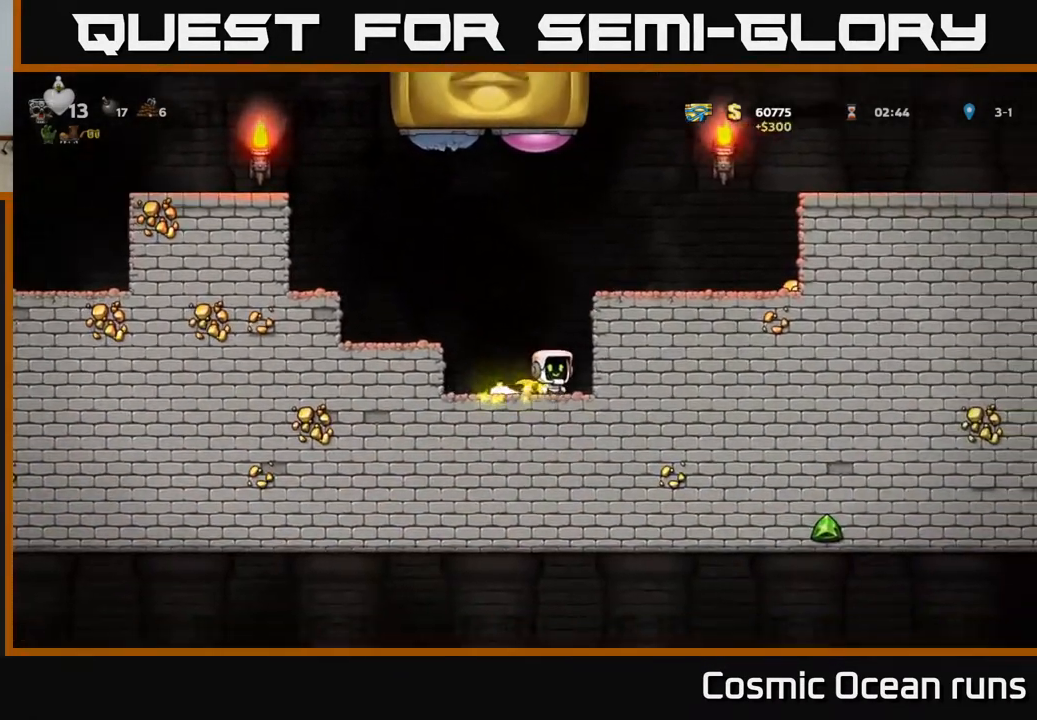
{"buttons": ["DPAD_RIGHT"], "left_stick": "center", "right_stick": "center", "events": [[67, "DPAD_RIGHT", "down"], [200, "A", "up"], [350, "A", "down"], [467, "A", "up"]]}
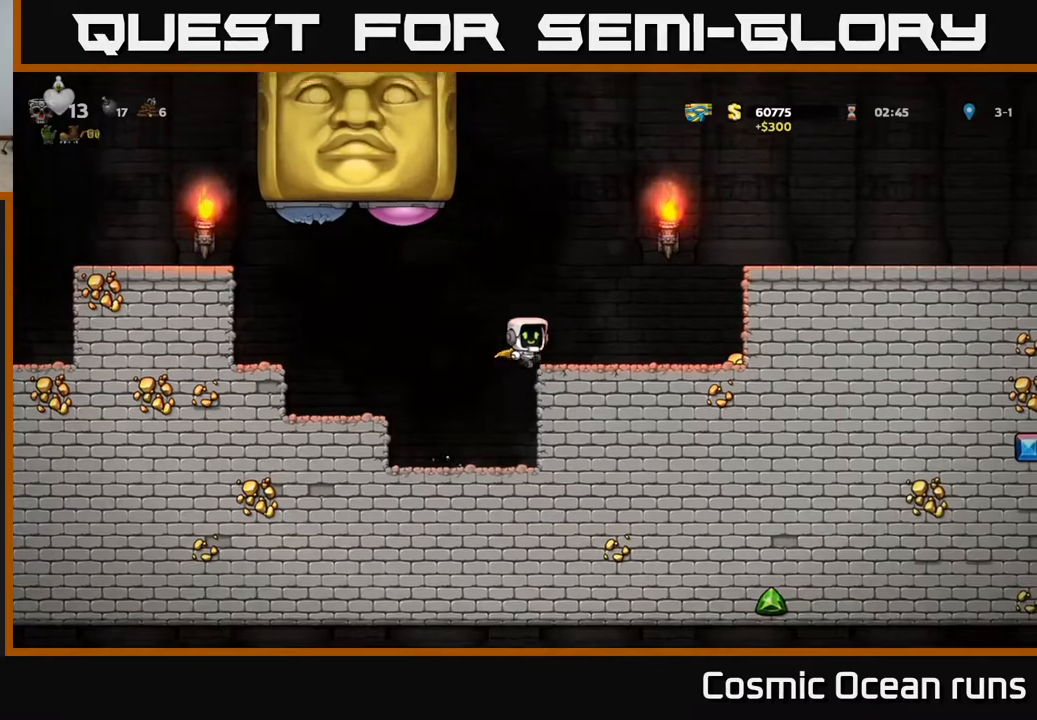
{"buttons": ["DPAD_RIGHT"], "left_stick": "center", "right_stick": "center", "events": [[317, "A", "down"], [467, "A", "up"]]}
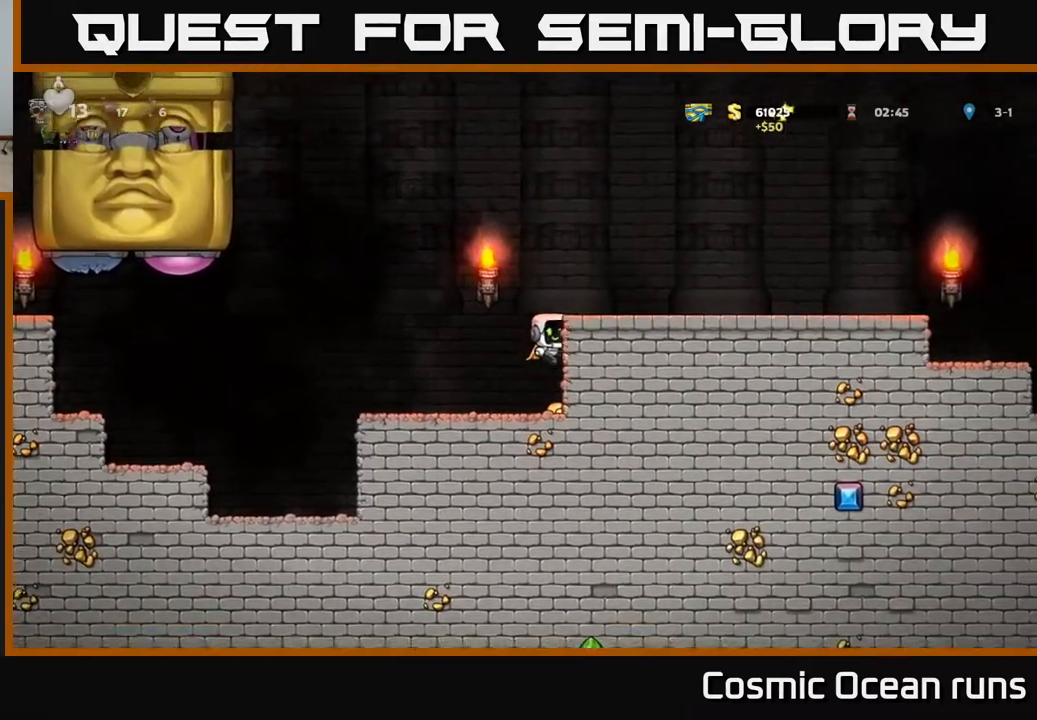
{"buttons": ["DPAD_RIGHT"], "left_stick": "center", "right_stick": "center", "events": [[100, "A", "down"], [217, "A", "up"]]}
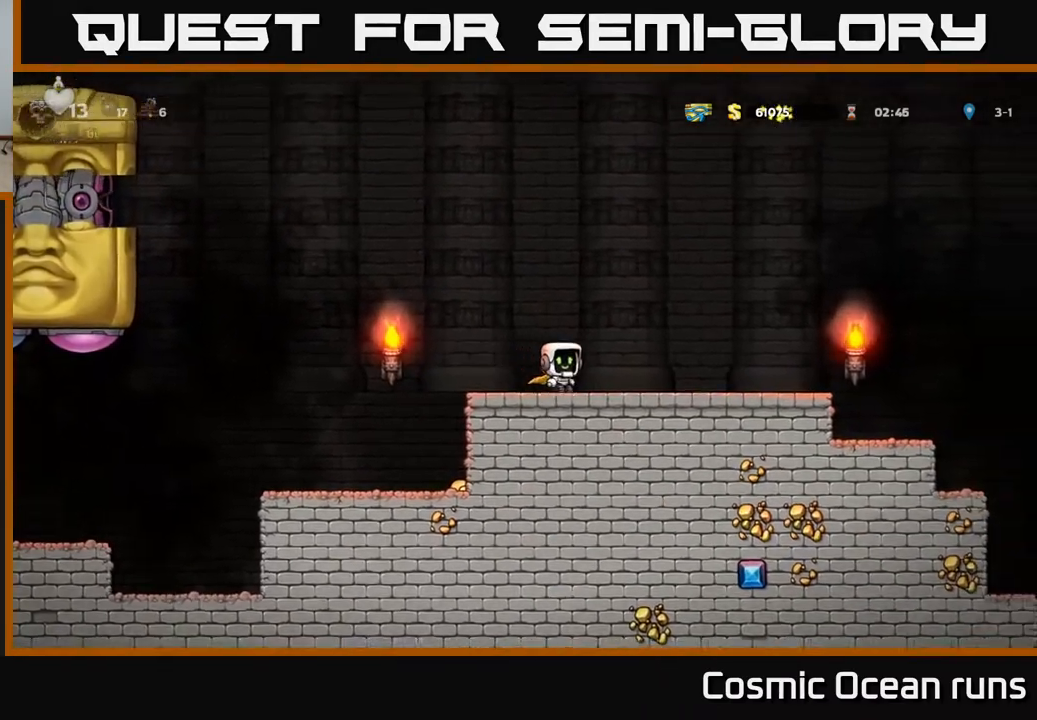
{"buttons": ["DPAD_RIGHT"], "left_stick": "center", "right_stick": "center", "events": []}
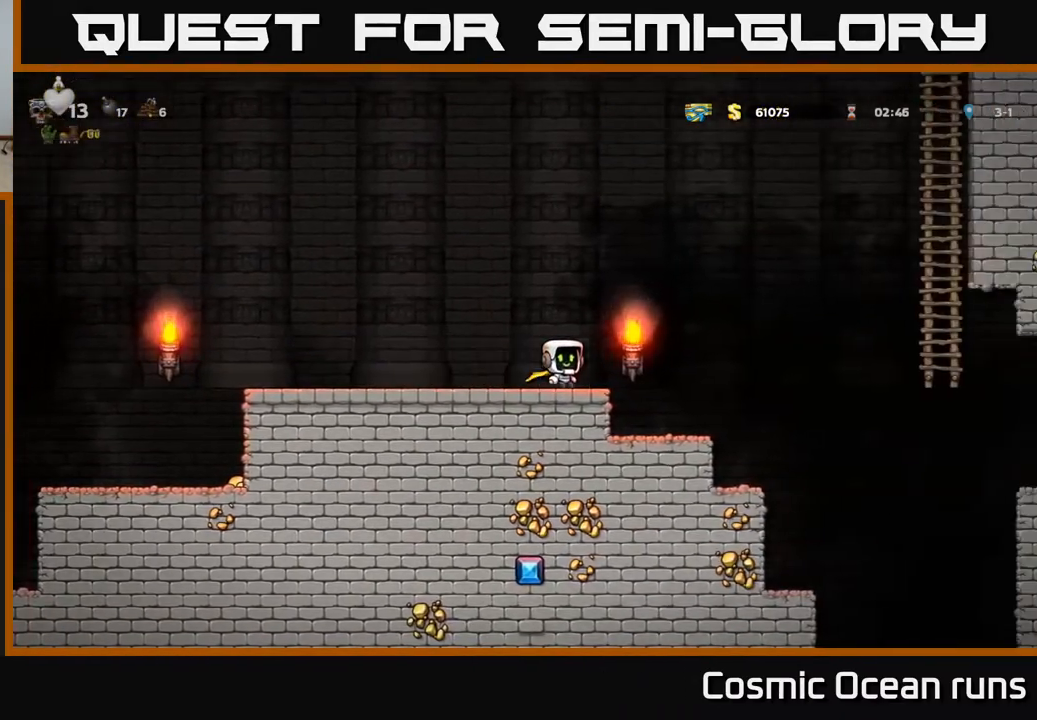
{"buttons": ["A", "DPAD_RIGHT"], "left_stick": "center", "right_stick": "center", "events": [[133, "A", "down"], [367, "A", "up"], [450, "A", "down"]]}
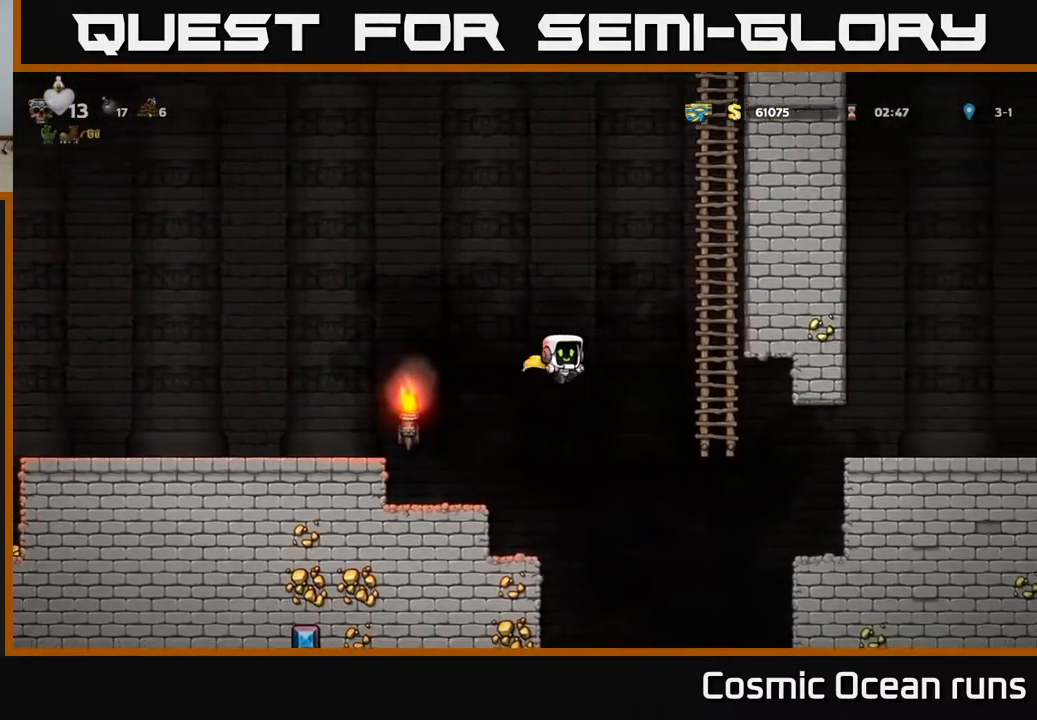
{"buttons": ["DPAD_UP"], "left_stick": "center", "right_stick": "center", "events": [[267, "DPAD_UP", "down"], [300, "DPAD_RIGHT", "up"], [417, "A", "up"]]}
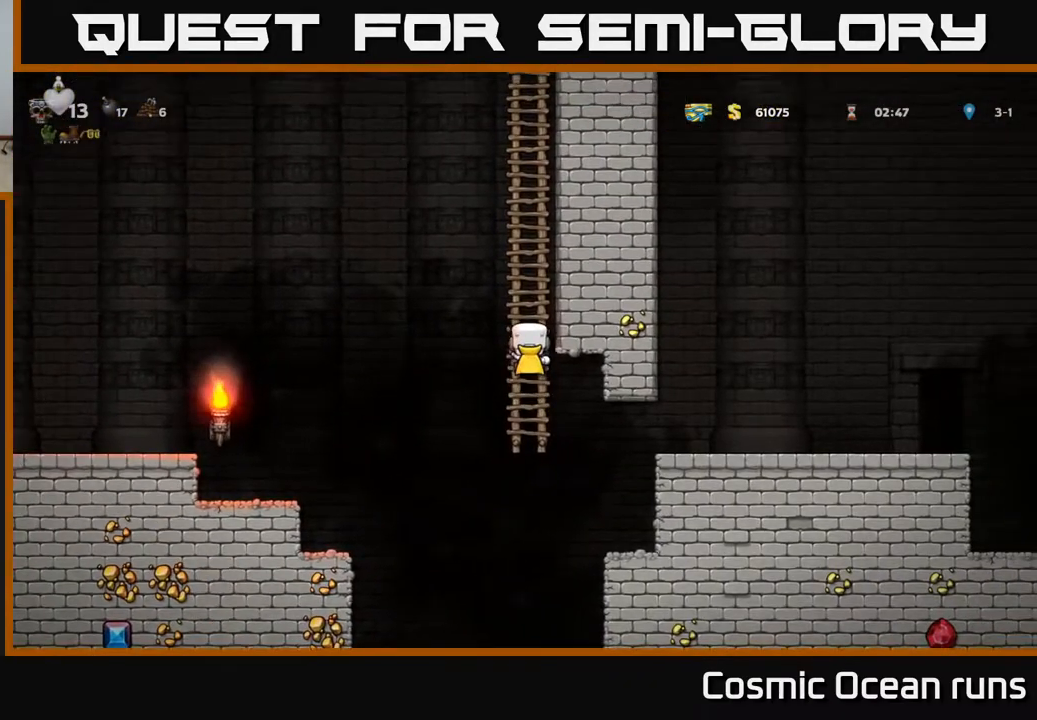
{"buttons": ["DPAD_UP"], "left_stick": "center", "right_stick": "center", "events": []}
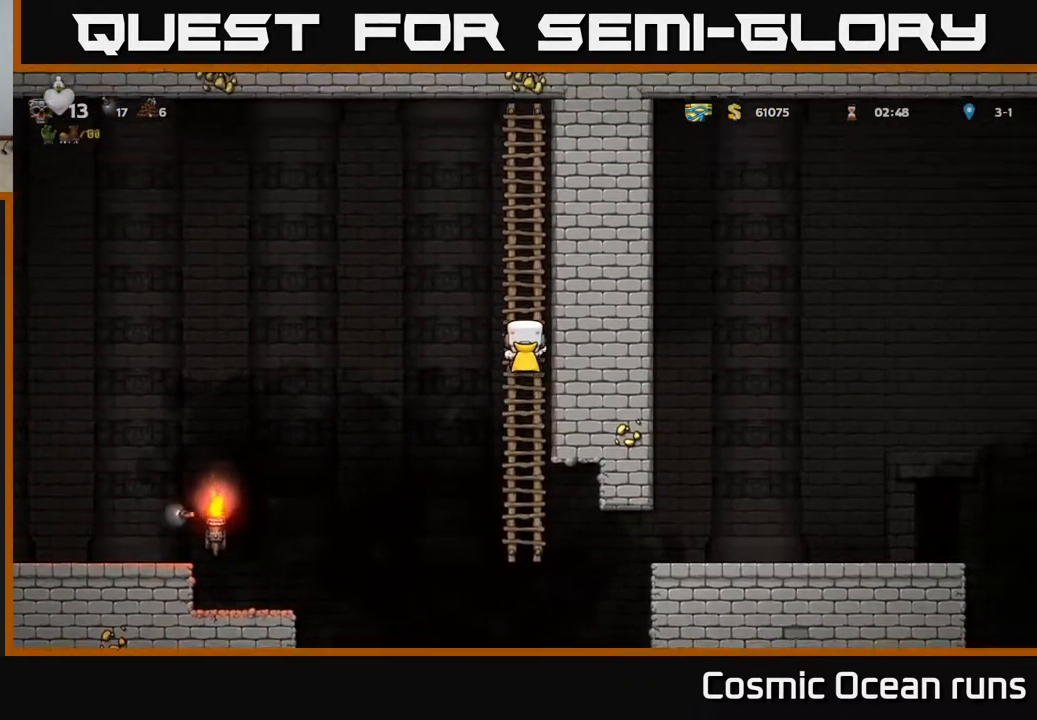
{"buttons": ["DPAD_UP"], "left_stick": "center", "right_stick": "center", "events": []}
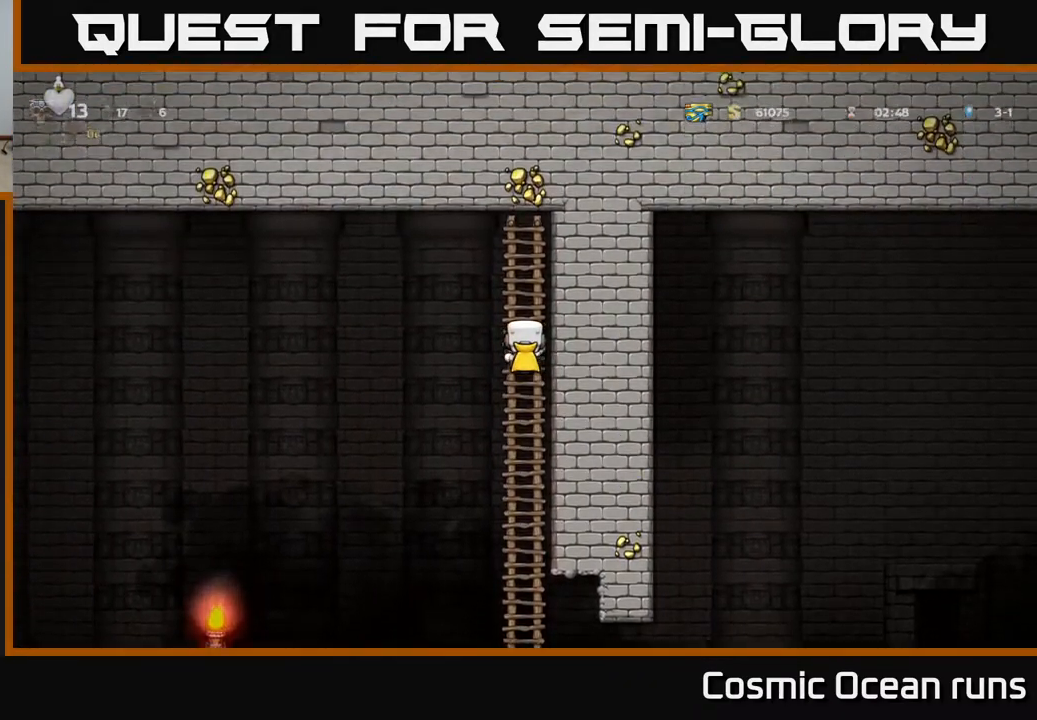
{"buttons": [], "left_stick": "center", "right_stick": "center", "events": [[117, "DPAD_UP", "up"]]}
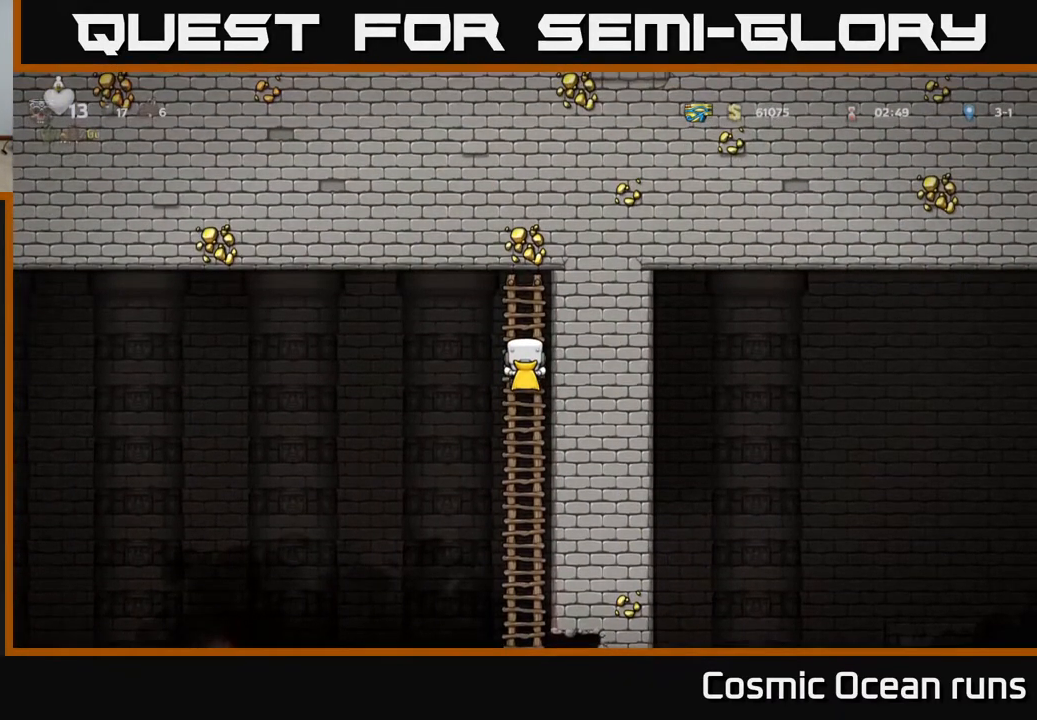
{"buttons": [], "left_stick": "center", "right_stick": "center", "events": []}
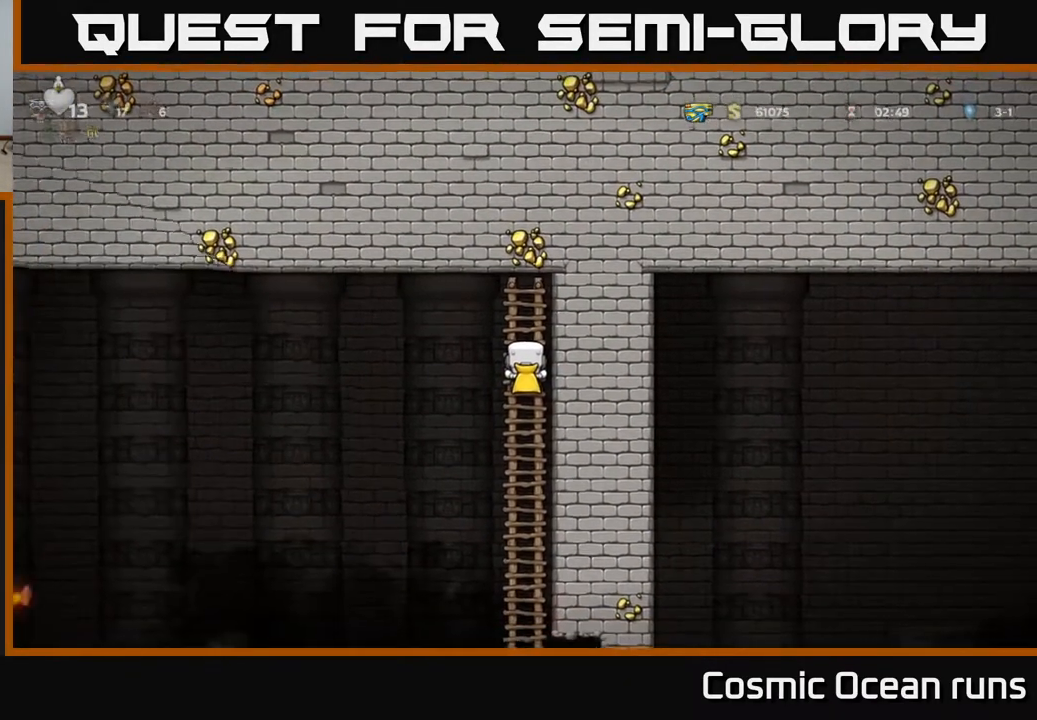
{"buttons": [], "left_stick": "center", "right_stick": "center", "events": []}
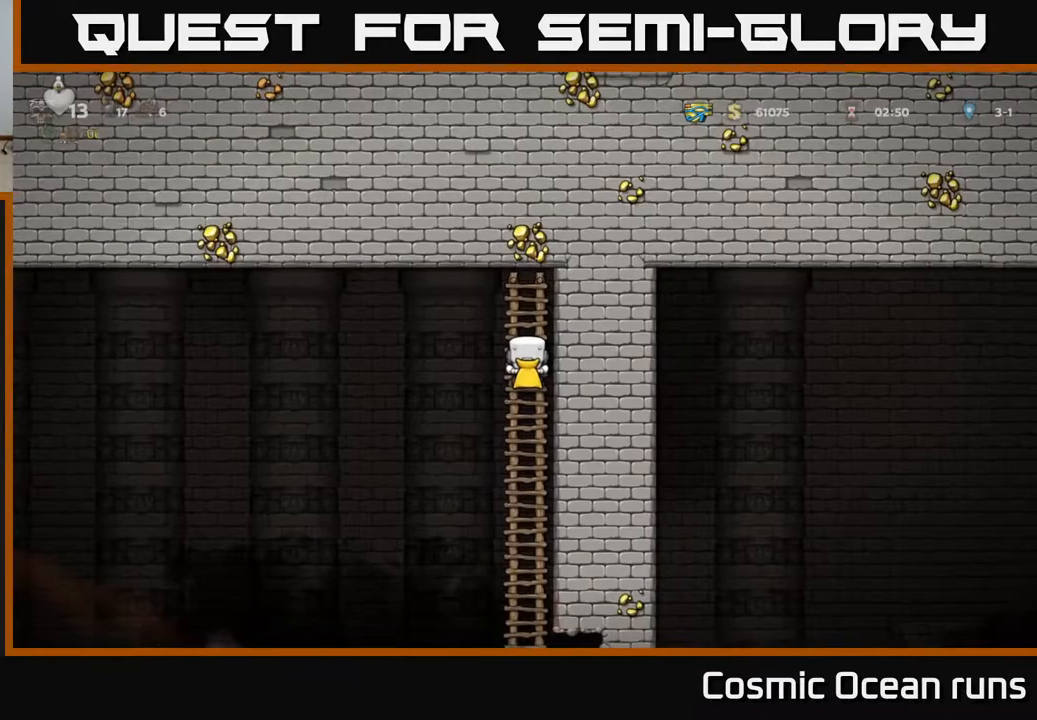
{"buttons": [], "left_stick": "center", "right_stick": "center", "events": []}
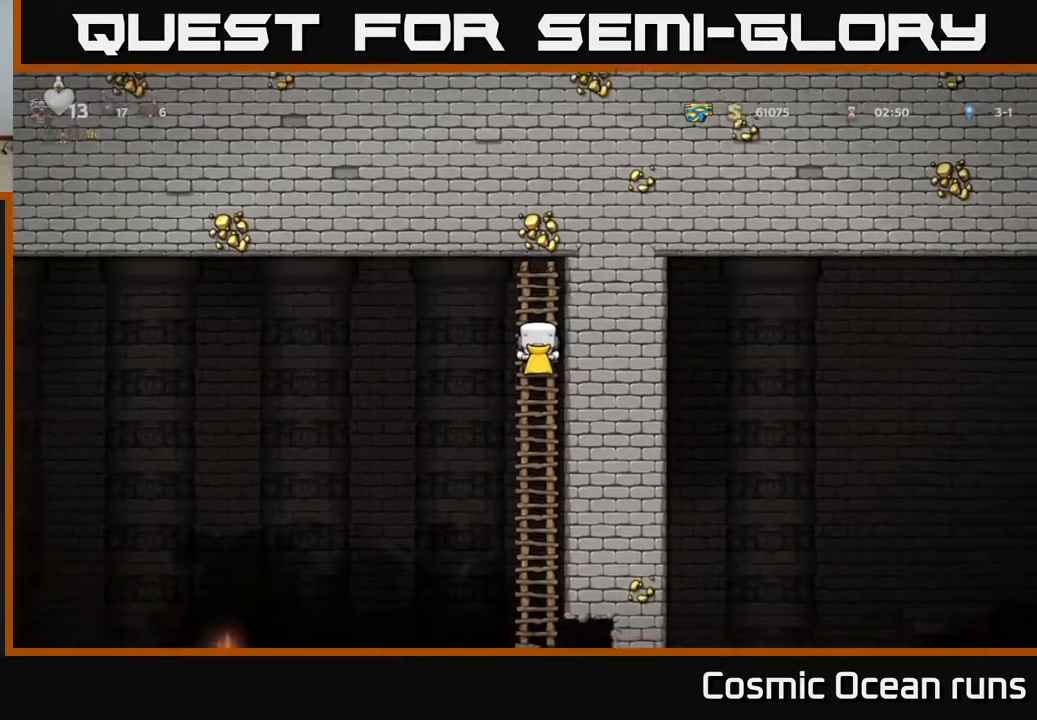
{"buttons": ["DPAD_LEFT"], "left_stick": "center", "right_stick": "center", "events": [[83, "DPAD_DOWN", "down"], [450, "DPAD_DOWN", "up"], [500, "DPAD_LEFT", "down"]]}
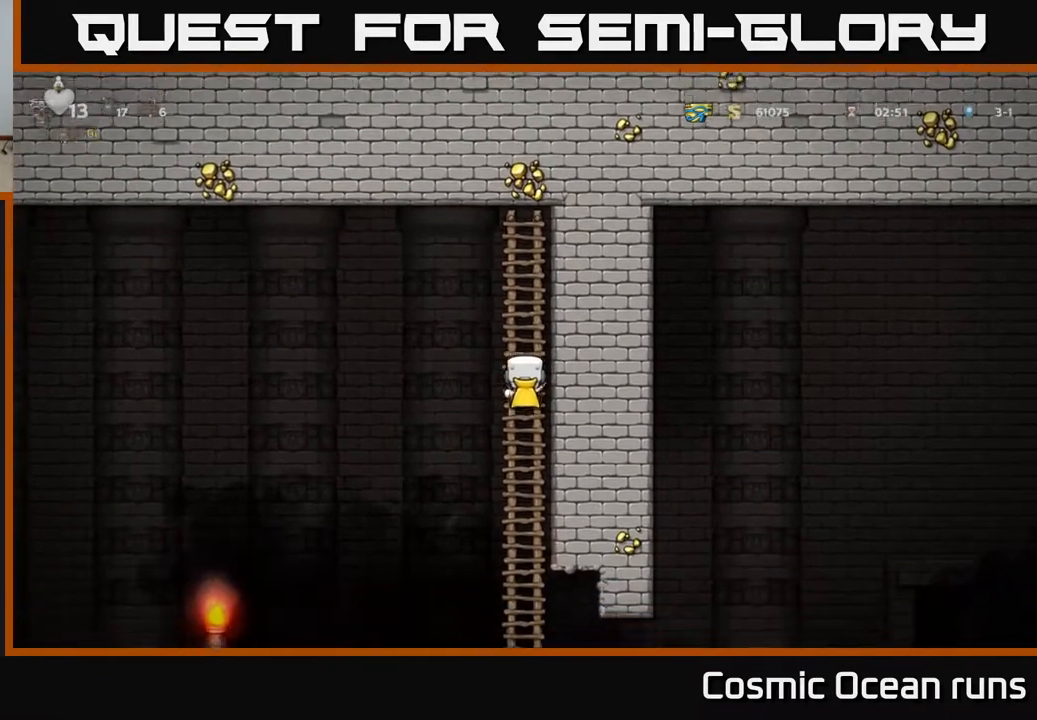
{"buttons": ["DPAD_LEFT"], "left_stick": "center", "right_stick": "center", "events": [[17, "A", "down"], [250, "A", "up"]]}
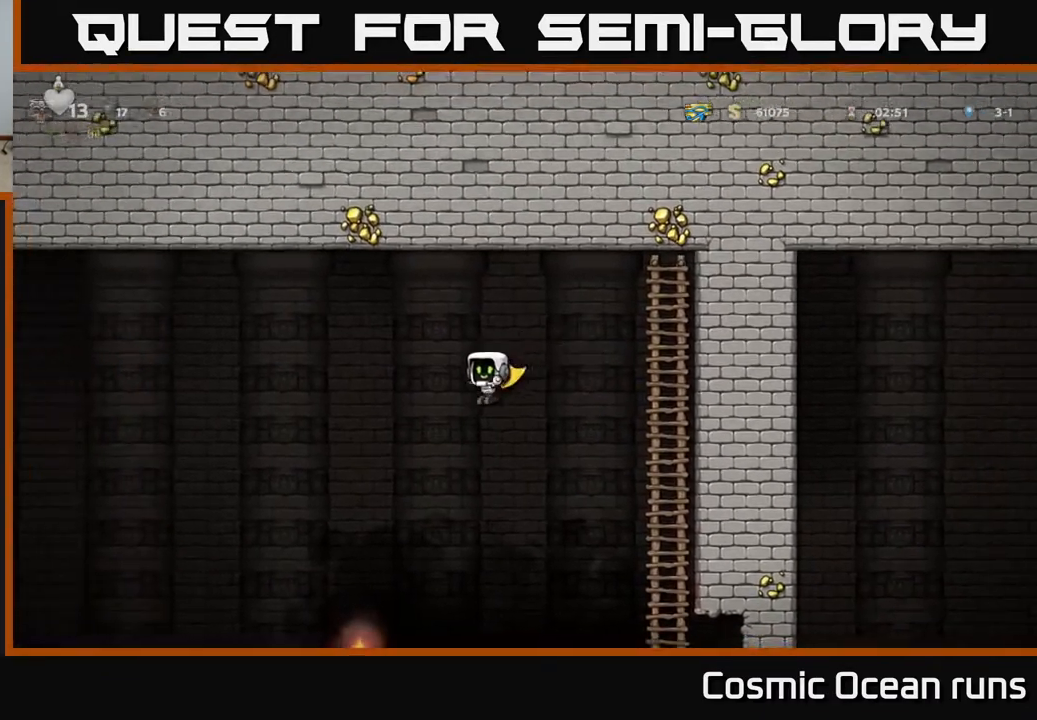
{"buttons": ["A"], "left_stick": "center", "right_stick": "center", "events": [[183, "A", "down"], [383, "DPAD_LEFT", "up"]]}
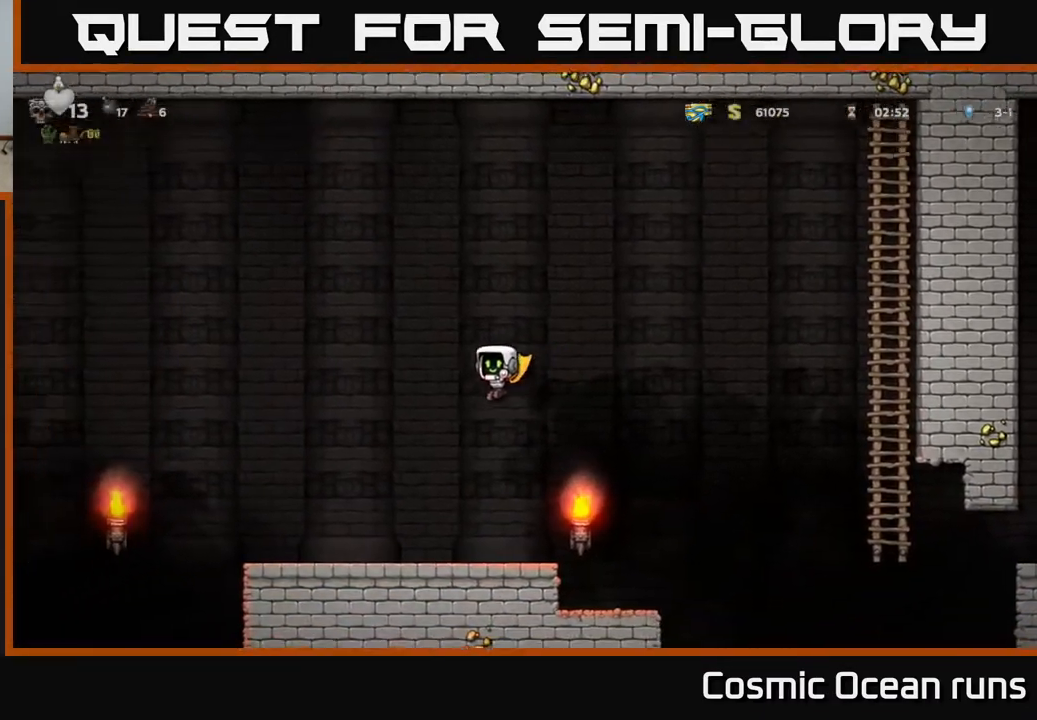
{"buttons": [], "left_stick": "center", "right_stick": "center", "events": [[83, "A", "up"], [183, "DPAD_LEFT", "down"], [483, "DPAD_LEFT", "up"]]}
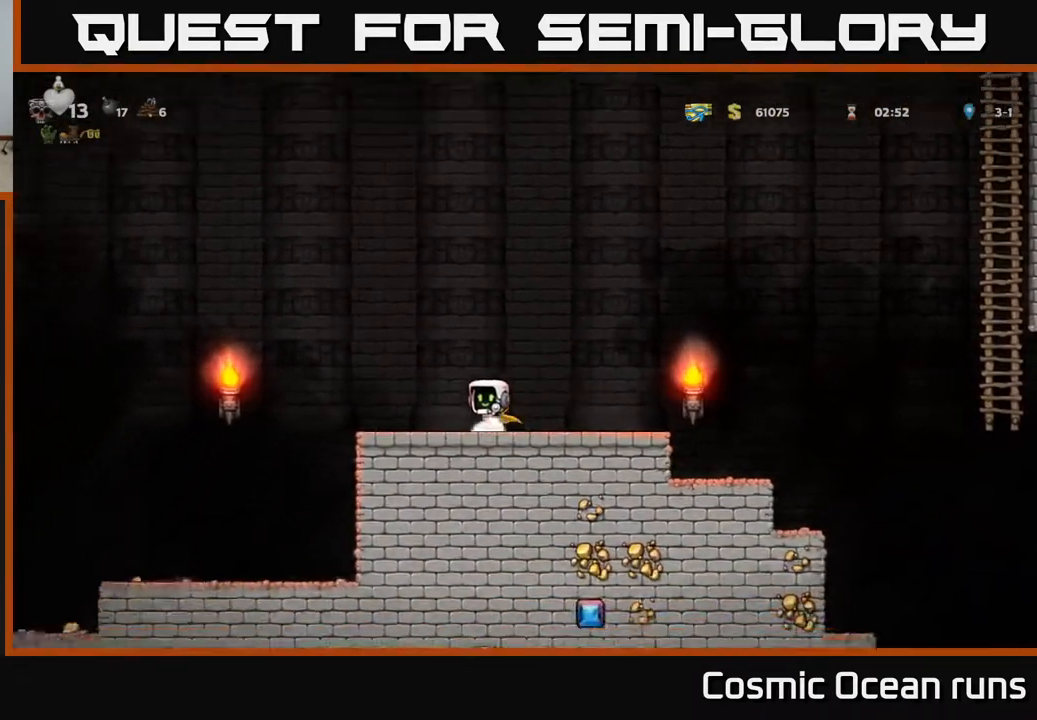
{"buttons": ["DPAD_RIGHT"], "left_stick": "center", "right_stick": "center", "events": [[83, "DPAD_RIGHT", "down"]]}
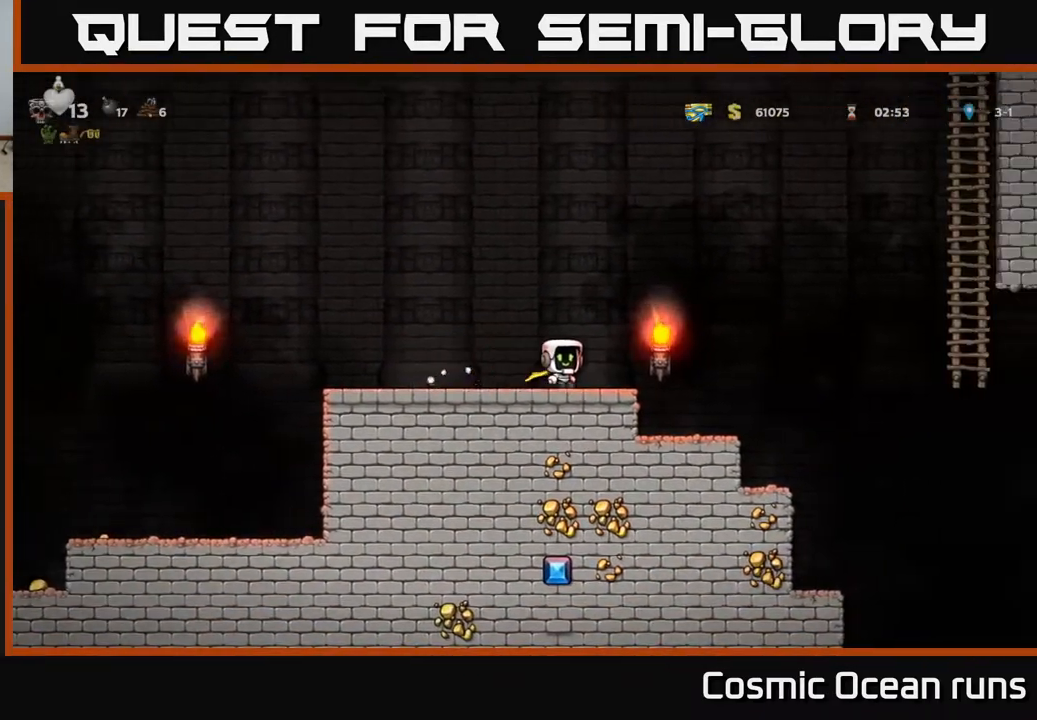
{"buttons": ["A", "DPAD_RIGHT"], "left_stick": "center", "right_stick": "center", "events": [[83, "A", "down"], [383, "A", "up"], [433, "A", "down"]]}
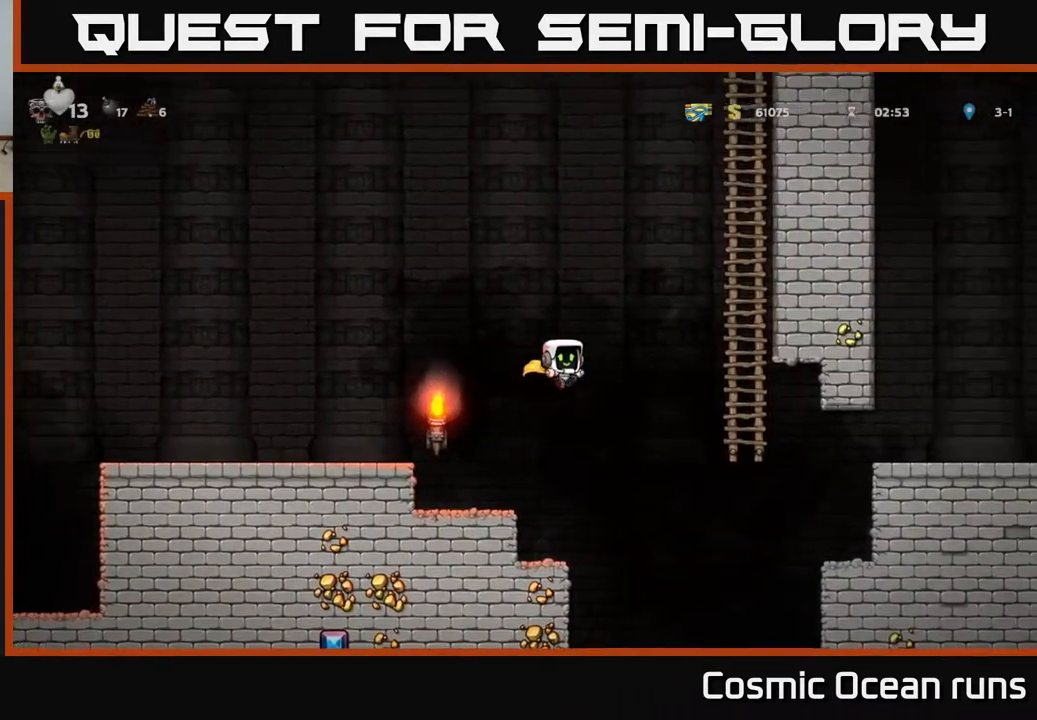
{"buttons": ["DPAD_UP"], "left_stick": "center", "right_stick": "center", "events": [[317, "DPAD_UP", "down"], [350, "DPAD_RIGHT", "up"], [483, "A", "up"]]}
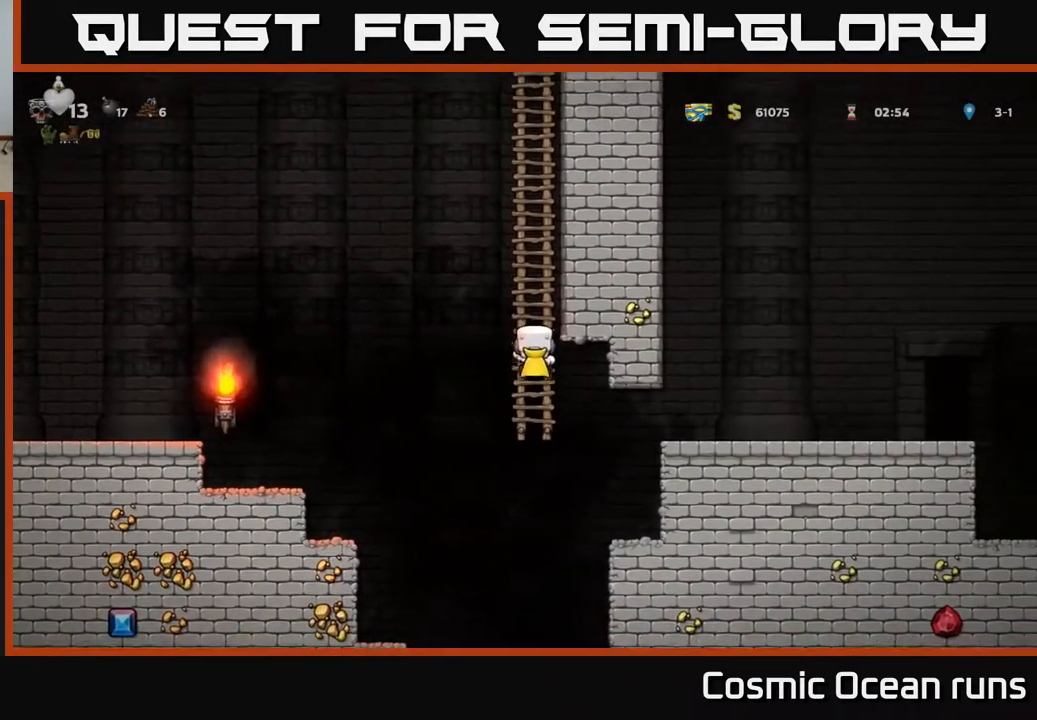
{"buttons": ["DPAD_UP"], "left_stick": "center", "right_stick": "center", "events": []}
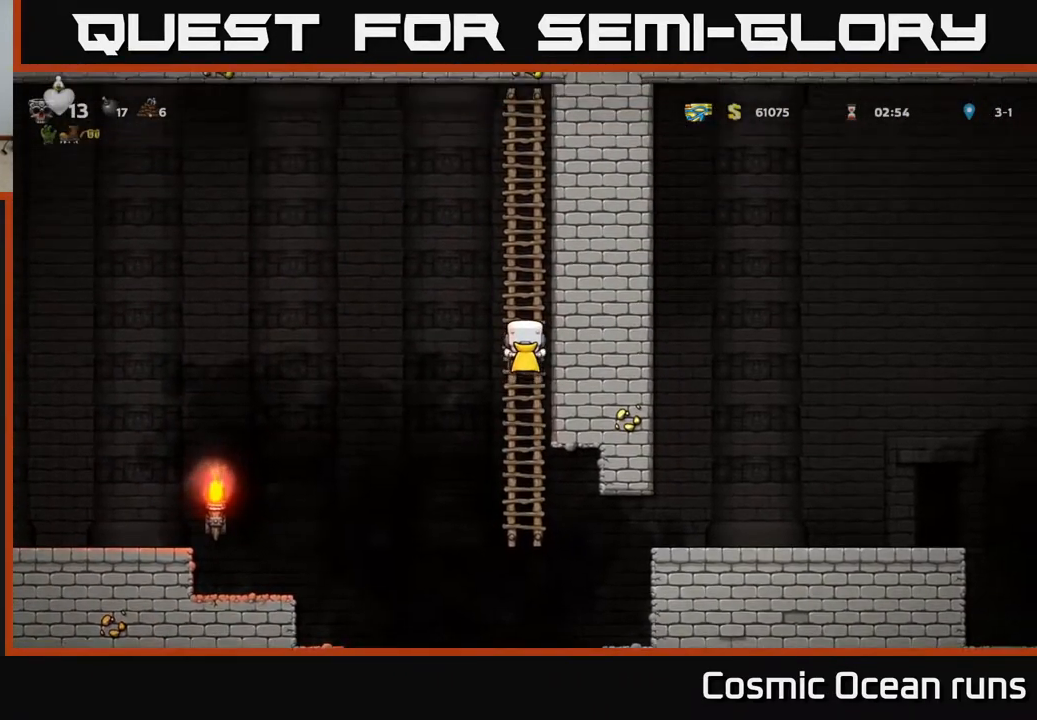
{"buttons": [], "left_stick": "center", "right_stick": "center", "events": [[50, "DPAD_UP", "up"]]}
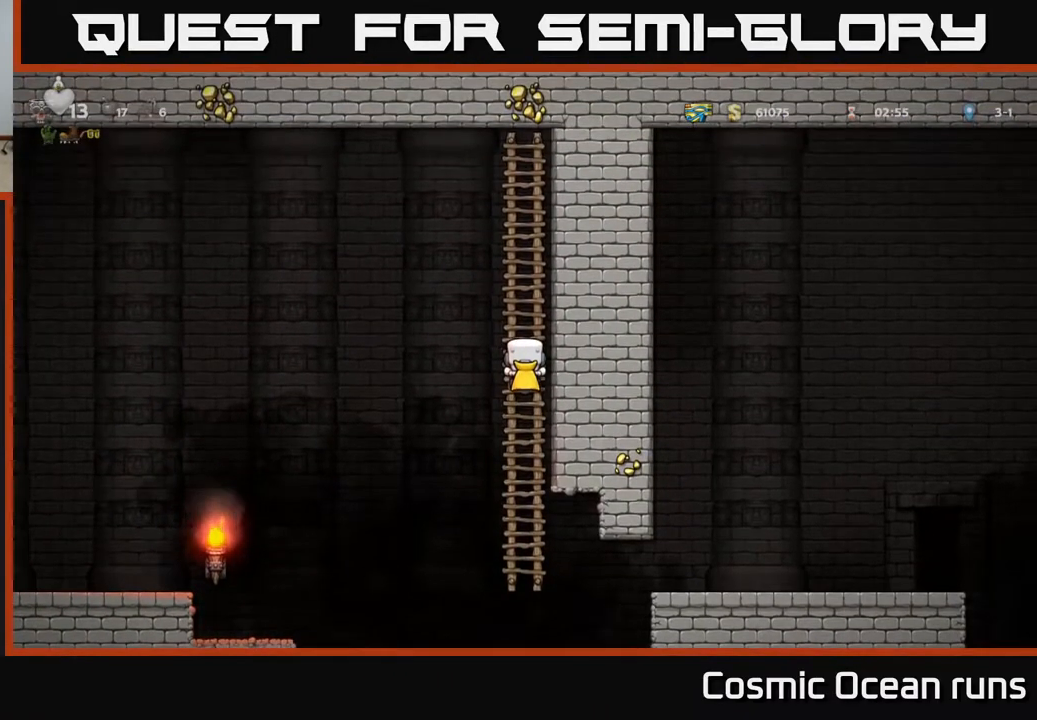
{"buttons": [], "left_stick": "center", "right_stick": "center", "events": []}
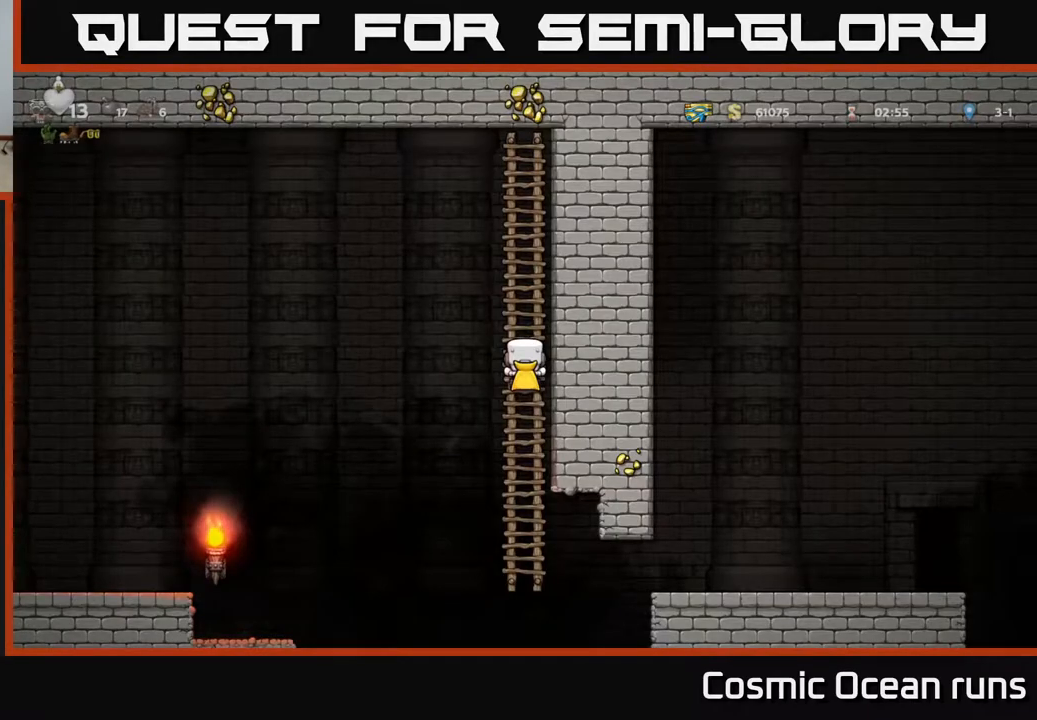
{"buttons": [], "left_stick": "center", "right_stick": "center", "events": []}
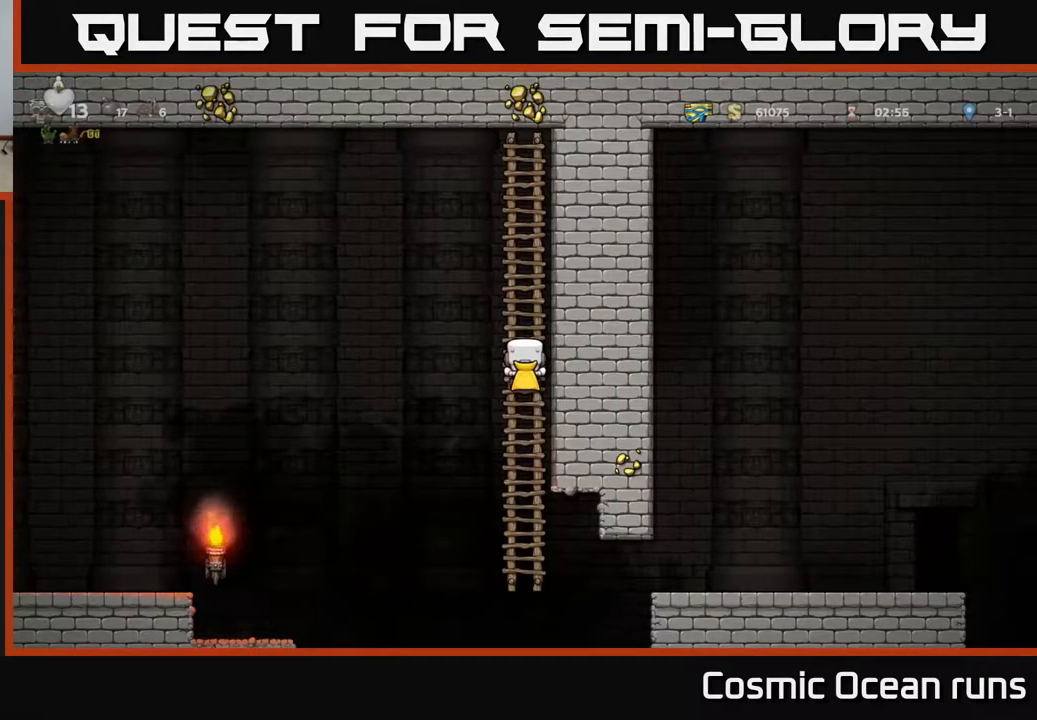
{"buttons": [], "left_stick": "center", "right_stick": "center", "events": []}
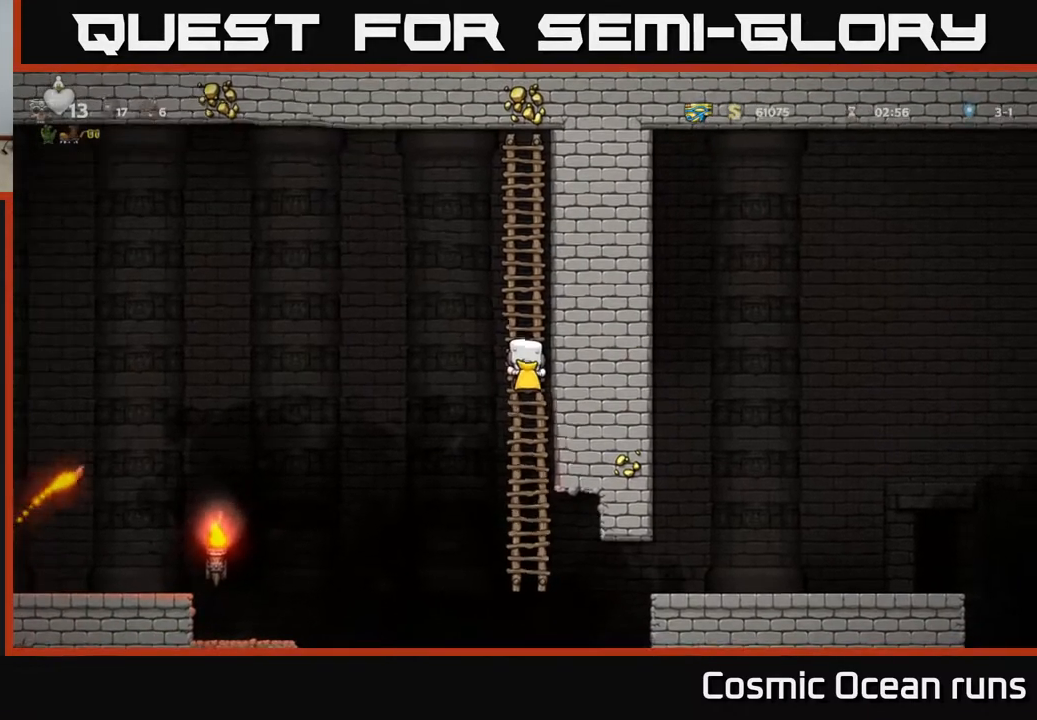
{"buttons": [], "left_stick": "center", "right_stick": "center", "events": []}
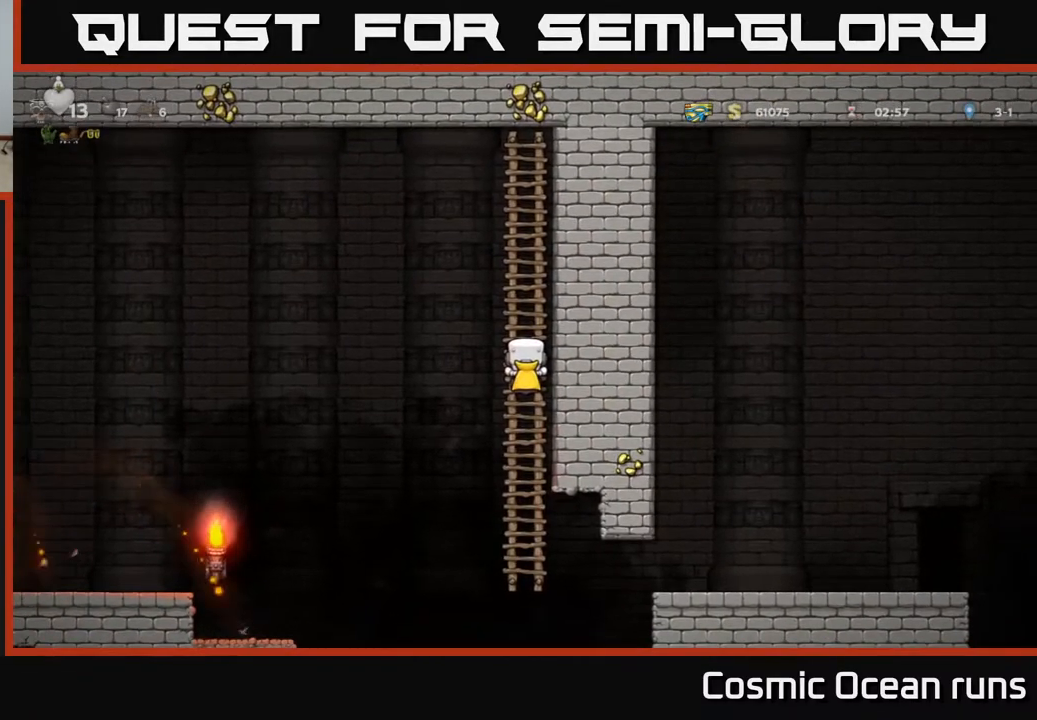
{"buttons": [], "left_stick": "center", "right_stick": "center", "events": []}
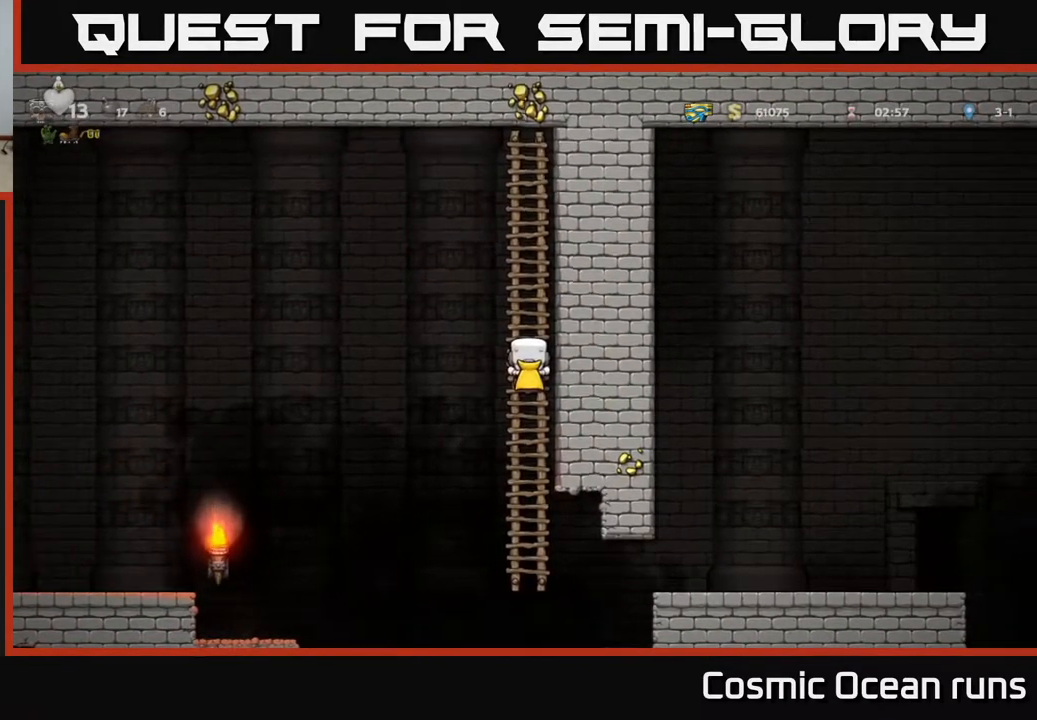
{"buttons": ["DPAD_LEFT"], "left_stick": "center", "right_stick": "center", "events": [[217, "DPAD_LEFT", "down"], [250, "A", "down"], [433, "A", "up"]]}
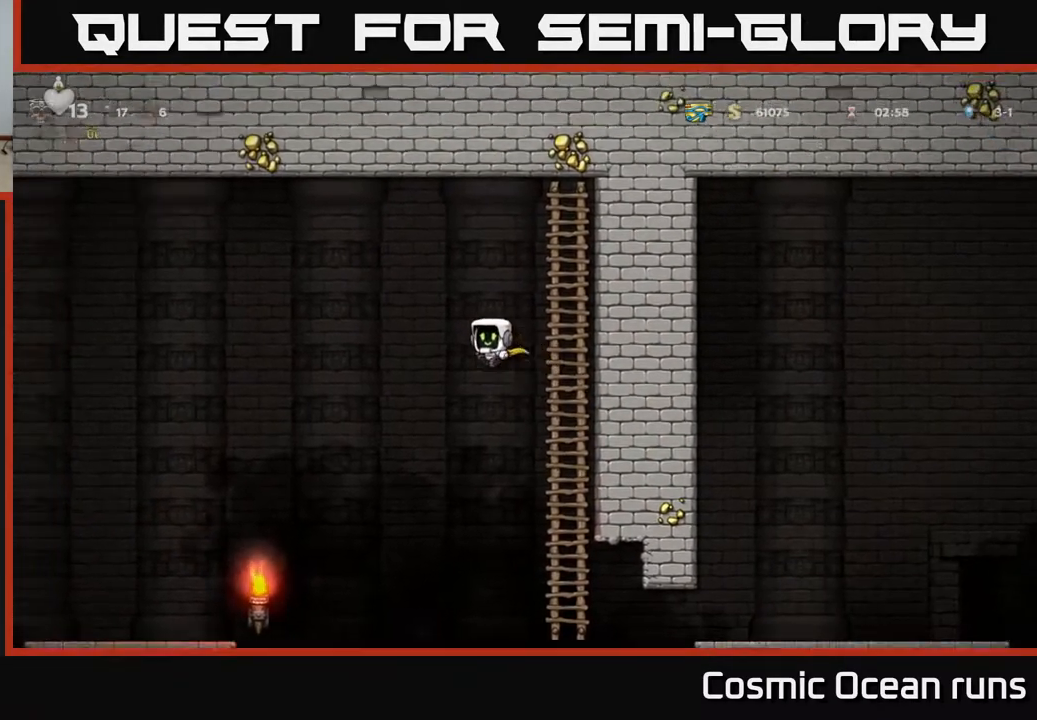
{"buttons": ["DPAD_LEFT"], "left_stick": "center", "right_stick": "center", "events": [[217, "A", "down"], [383, "A", "up"]]}
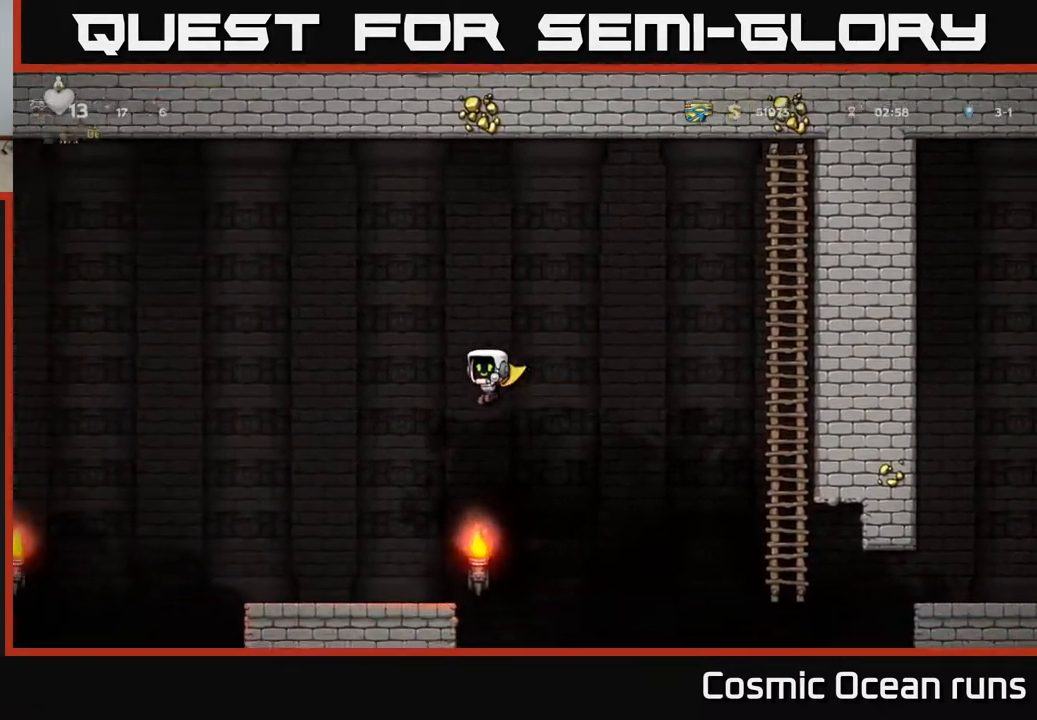
{"buttons": [], "left_stick": "center", "right_stick": "center", "events": [[267, "DPAD_LEFT", "up"]]}
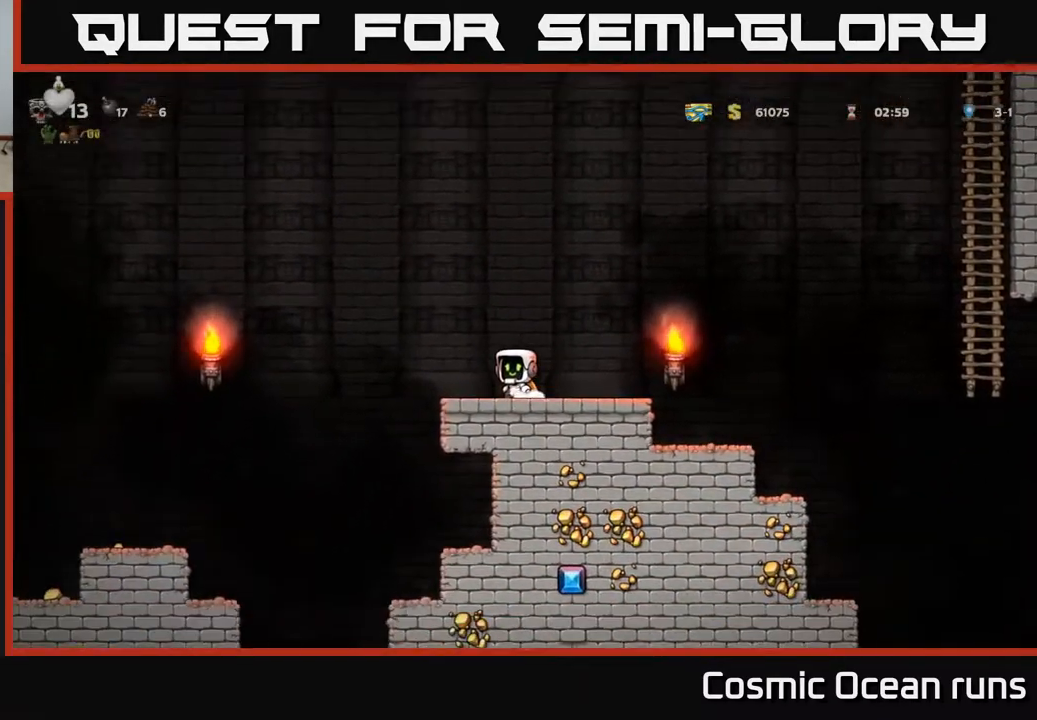
{"buttons": [], "left_stick": "center", "right_stick": "center", "events": [[133, "DPAD_LEFT", "down"], [250, "DPAD_LEFT", "up"]]}